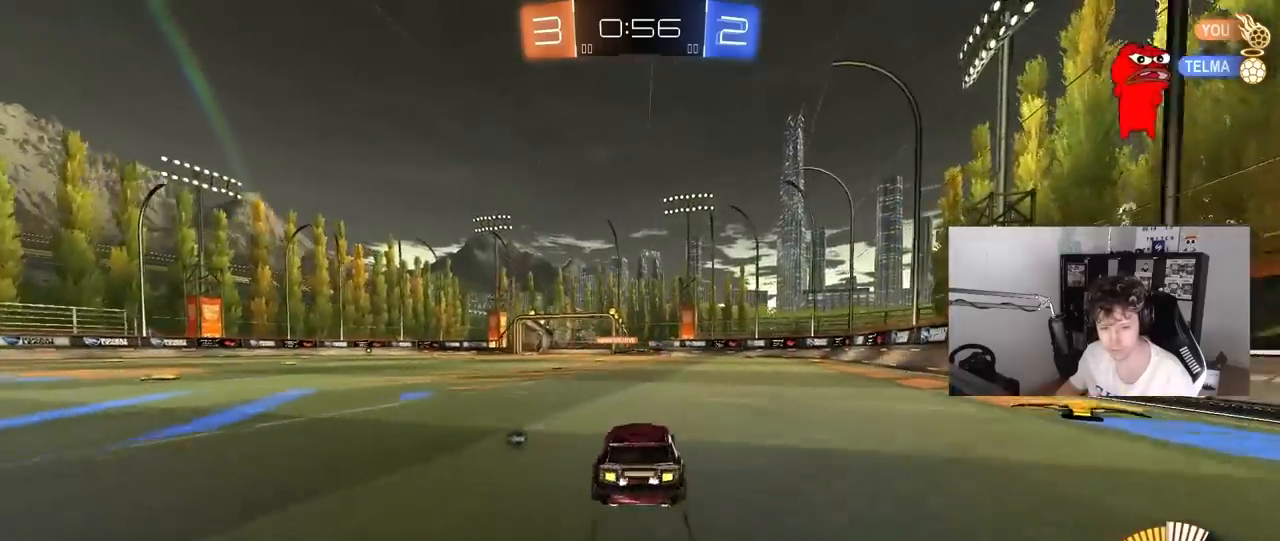
Gameplay with keyboard and mouse; each line is a JSON object with the keys and mouse buttons held at the frame after it. "events" lists presses ("down") and releases ("up") of "1", "2", "3", "4", "5", "a", "alt", "c", "caps_lock", "ctrl", "d", "e", "f", "g", "q", "r", "s", "shift", "space", "t", "tab", "v", "w", "x", "z", "mouse_left", "mouse_wheel" and "mouse_right" between this image and that frame as [ms after this image, input, new state], when the widget could be followed in between. "mouse_left", "mouse_wheel", "mouse_right" = the "left", "wheel", "right" buttons of the "mouse" list. No other keys are recorded. "wheel" means that the mouse wheel is clicked or scrolled. "mouse_move" is the direction in which the mouse moves at that frame (one of eight, or "still"), when it could be read.
{"keys": ["a", "s"], "mouse": [], "mouse_move": "still", "events": [[33, "mouse_right", "down"], [83, "mouse_right", "up"], [133, "space", "down"], [133, "w", "up"], [367, "space", "up"], [450, "a", "down"], [500, "s", "down"]]}
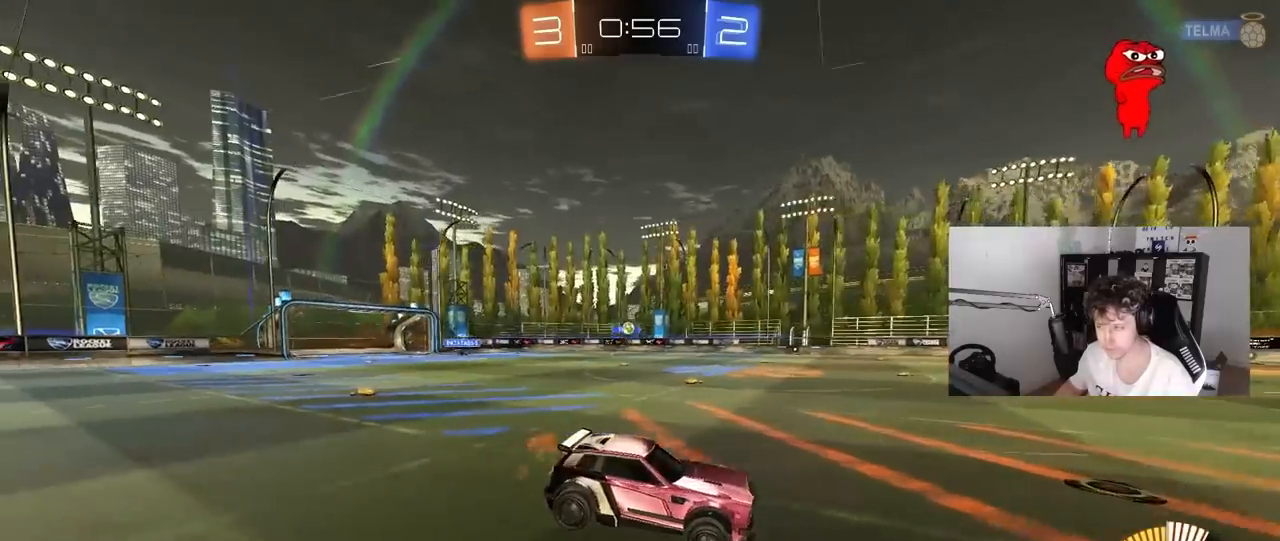
{"keys": [], "mouse": [], "mouse_move": "still", "events": [[100, "a", "up"], [100, "d", "down"], [150, "s", "up"], [233, "d", "up"], [283, "a", "down"], [333, "a", "up"]]}
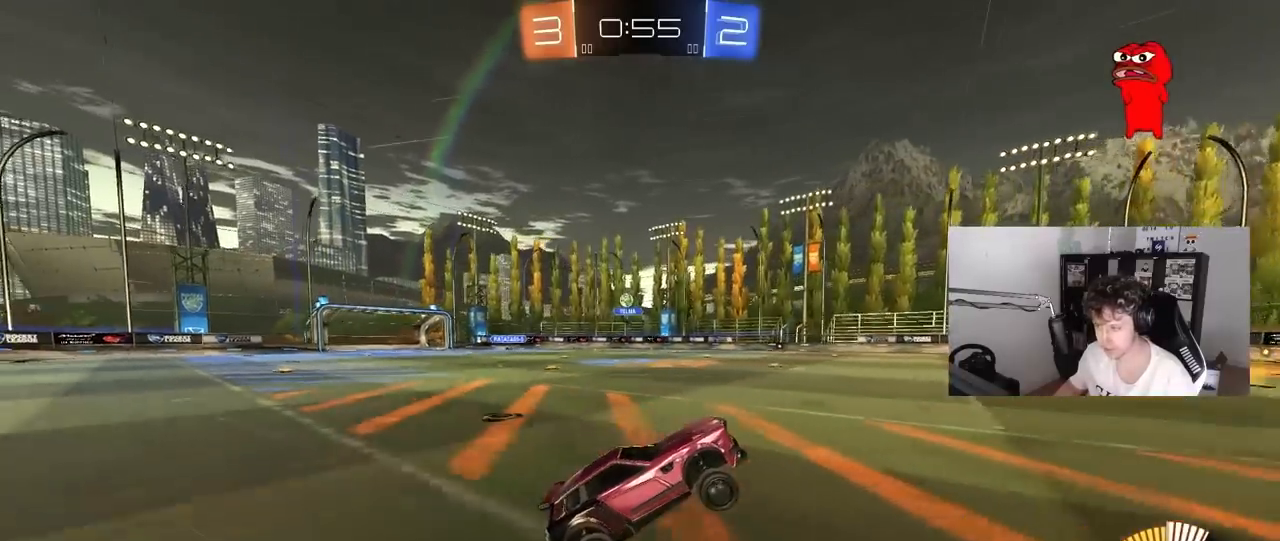
{"keys": ["w"], "mouse": [], "mouse_move": "still", "events": [[67, "w", "down"], [200, "mouse_right", "down"], [250, "d", "down"], [300, "mouse_right", "up"], [433, "d", "up"]]}
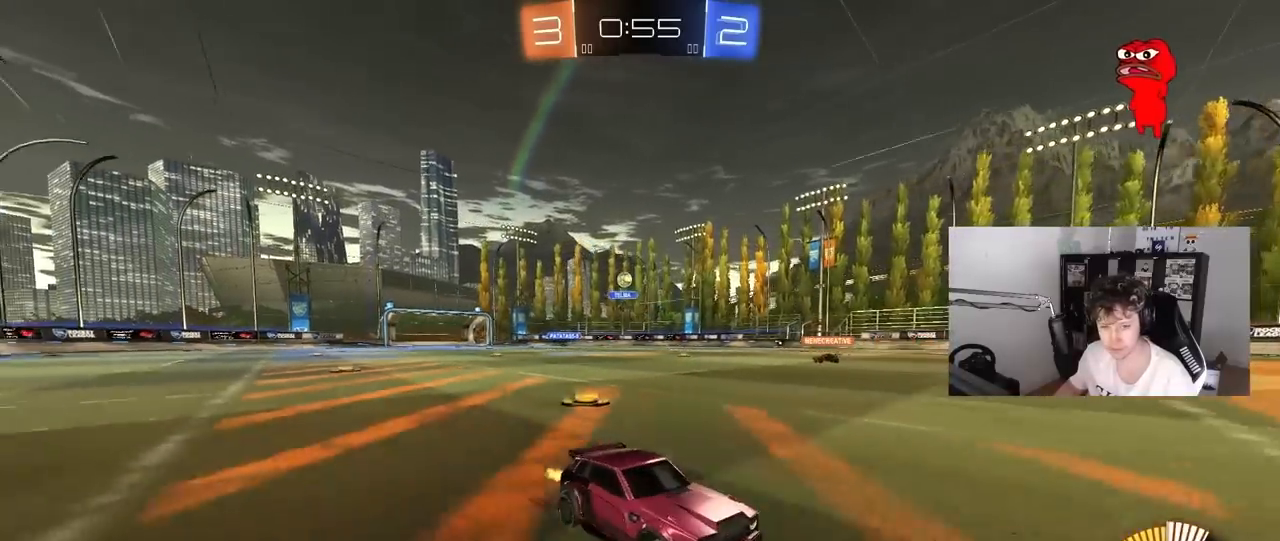
{"keys": ["a", "w"], "mouse": [], "mouse_move": "still", "events": [[83, "a", "down"], [133, "shift", "down"], [450, "shift", "up"]]}
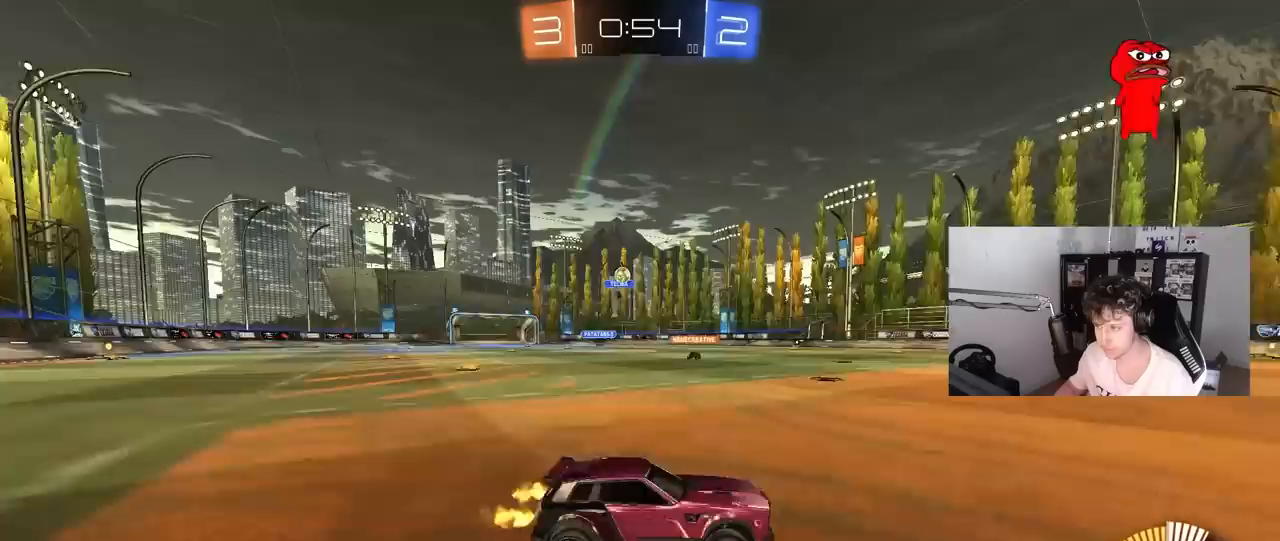
{"keys": ["d"], "mouse": [], "mouse_move": "still", "events": [[433, "a", "up"], [433, "d", "down"], [433, "w", "up"]]}
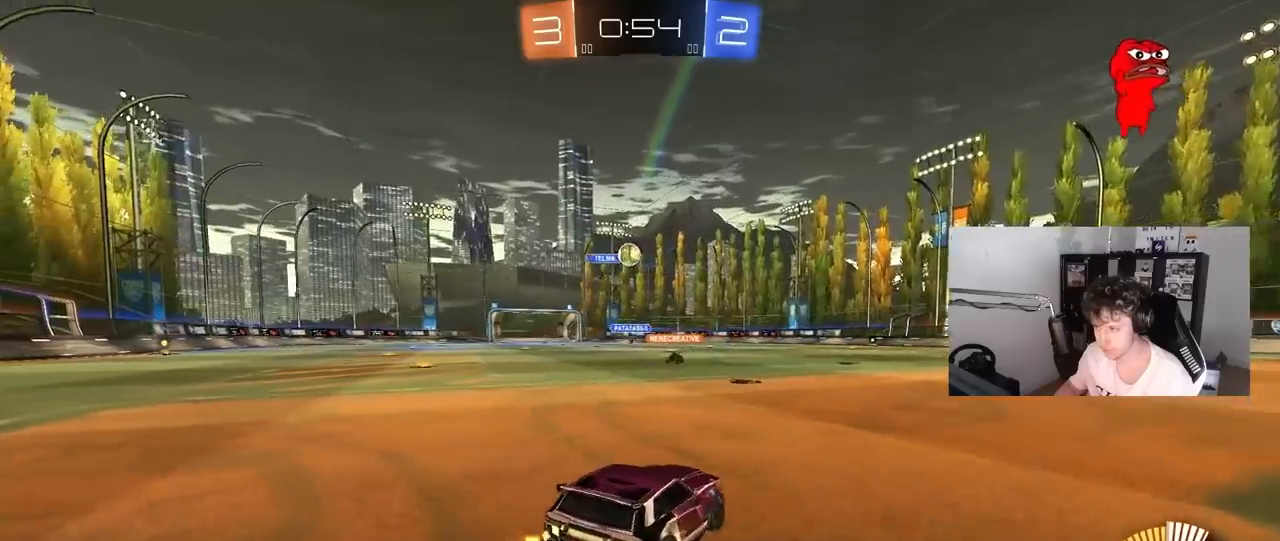
{"keys": ["d", "s"], "mouse": [], "mouse_move": "still", "events": [[67, "d", "up"], [117, "a", "down"], [117, "s", "down"], [150, "a", "up"], [200, "d", "down"]]}
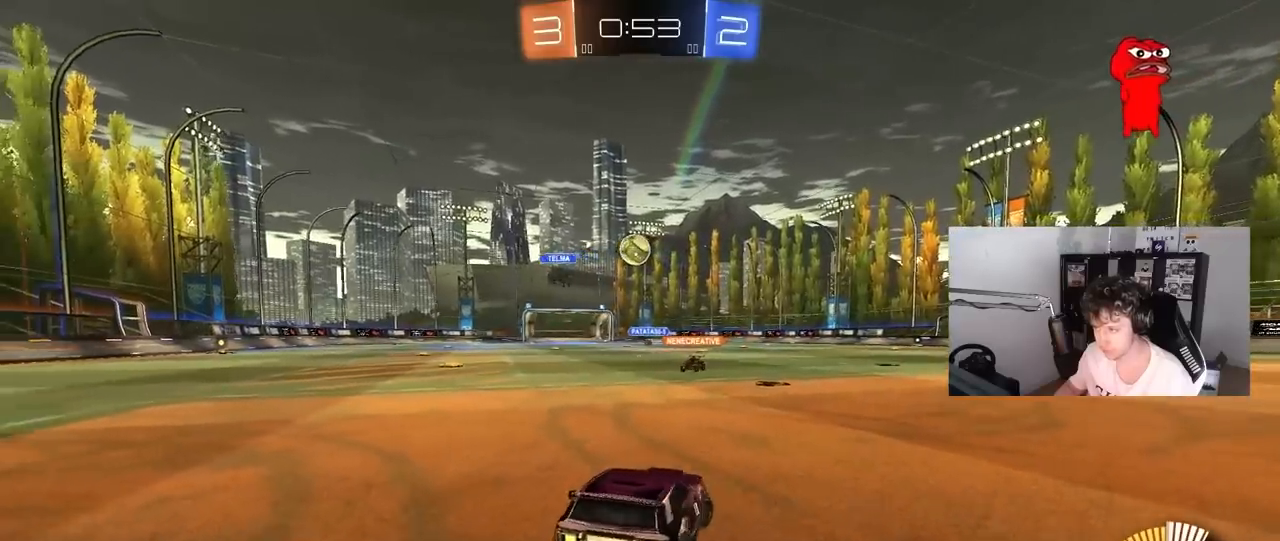
{"keys": ["s"], "mouse": [], "mouse_move": "still", "events": [[117, "d", "up"], [117, "mouse_right", "down"], [117, "s", "up"], [183, "mouse_right", "up"], [217, "w", "down"], [317, "w", "up"], [500, "s", "down"]]}
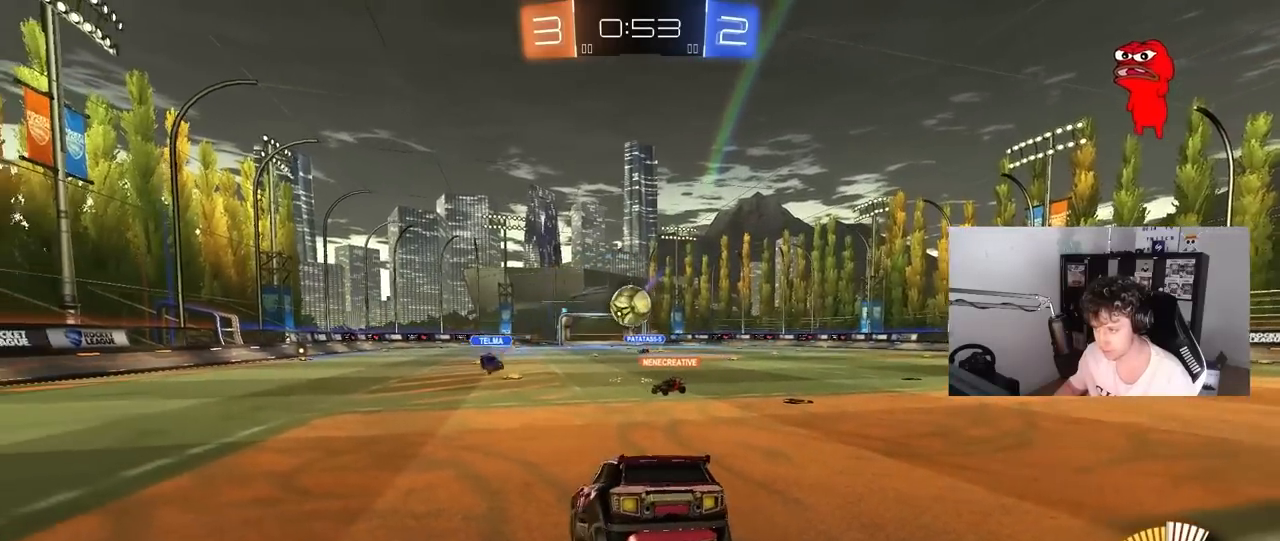
{"keys": ["d", "w"], "mouse": [], "mouse_move": "still", "events": [[133, "d", "down"], [183, "a", "down"], [233, "d", "up"], [333, "s", "up"], [367, "a", "up"], [367, "d", "down"], [467, "w", "down"]]}
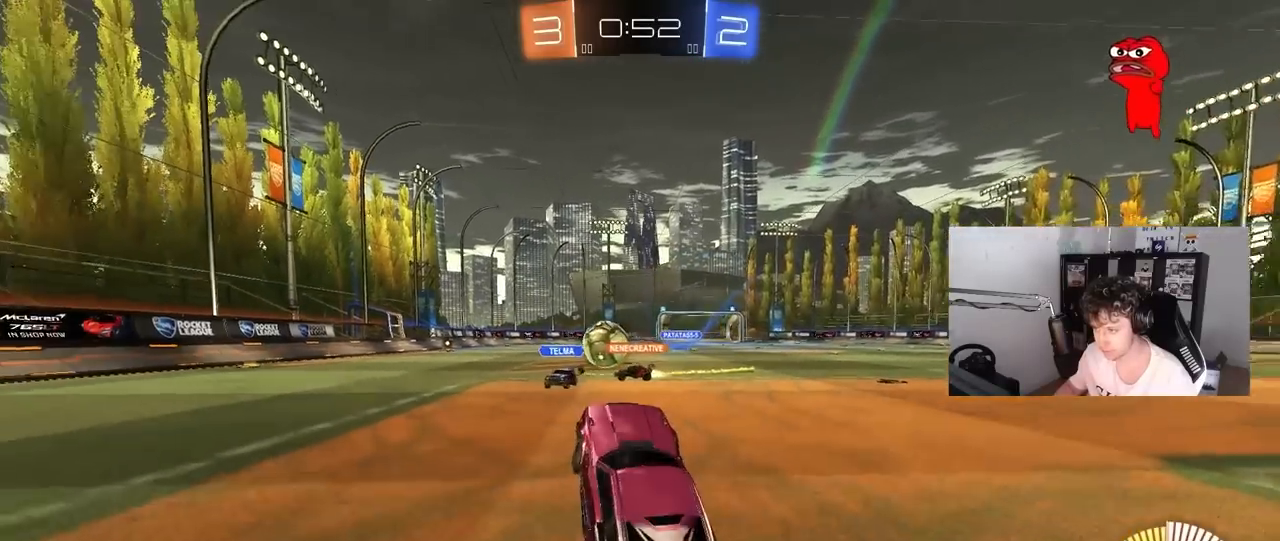
{"keys": ["d", "w"], "mouse": [], "mouse_move": "still", "events": [[17, "d", "up"], [117, "mouse_right", "down"], [200, "mouse_right", "up"], [250, "w", "up"], [300, "s", "down"], [350, "s", "up"], [483, "d", "down"], [483, "w", "down"]]}
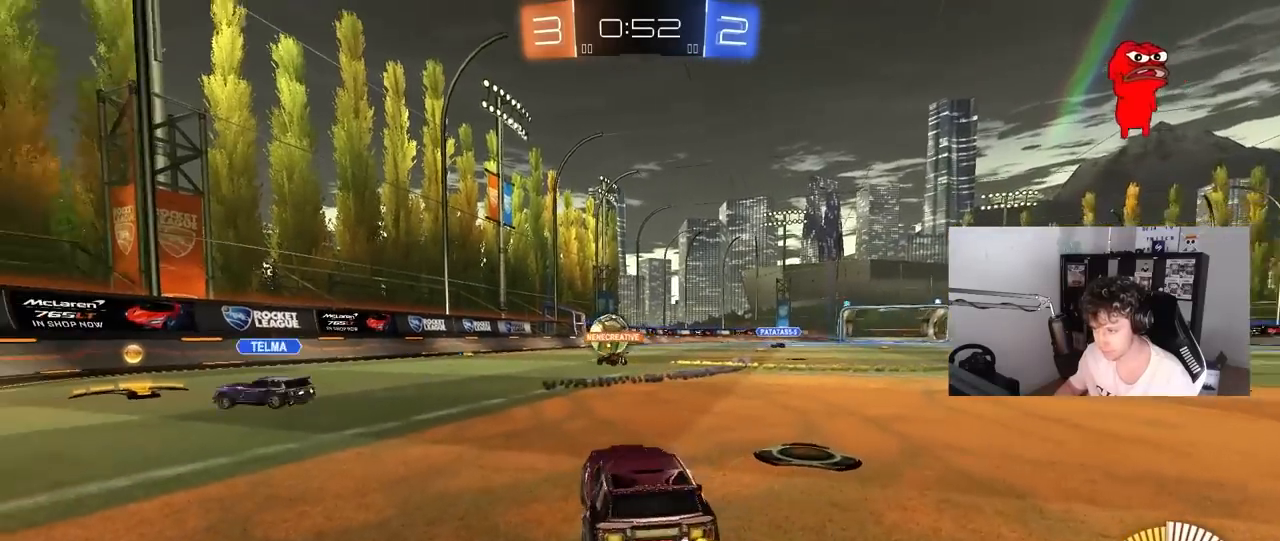
{"keys": ["w"], "mouse": [], "mouse_move": "still", "events": [[83, "mouse_left", "down"], [317, "d", "up"], [317, "mouse_left", "up"], [417, "a", "down"], [417, "mouse_right", "down"], [500, "a", "up"], [500, "mouse_right", "up"]]}
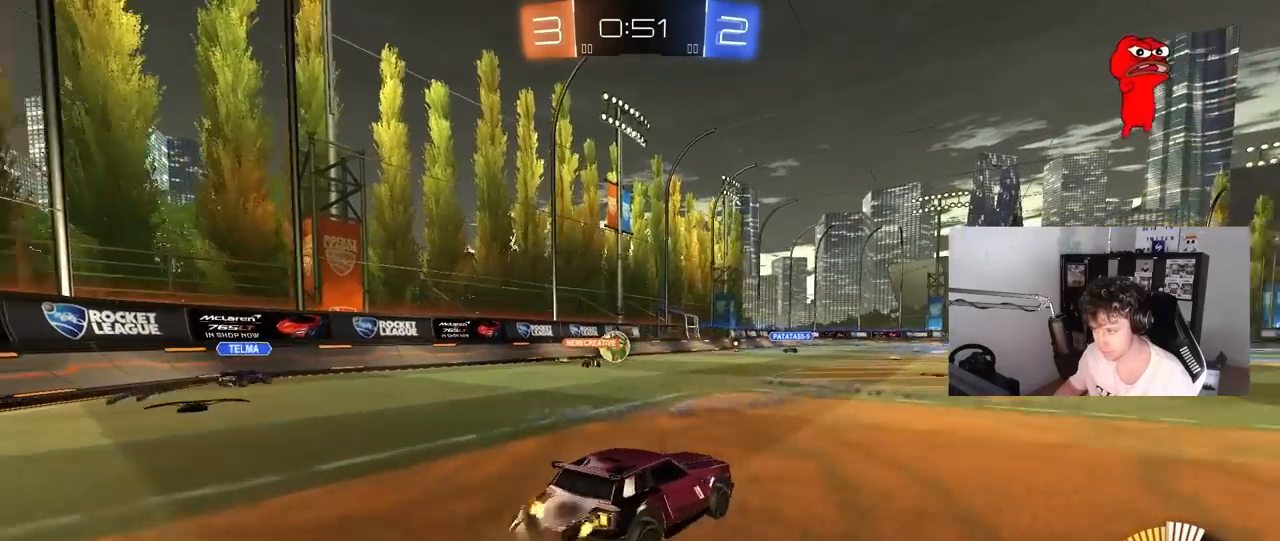
{"keys": ["a", "s"], "mouse": [], "mouse_move": "still", "events": [[50, "w", "up"], [233, "mouse_left", "down"], [333, "s", "down"], [383, "d", "down"], [417, "mouse_left", "up"], [467, "a", "down"], [467, "d", "up"]]}
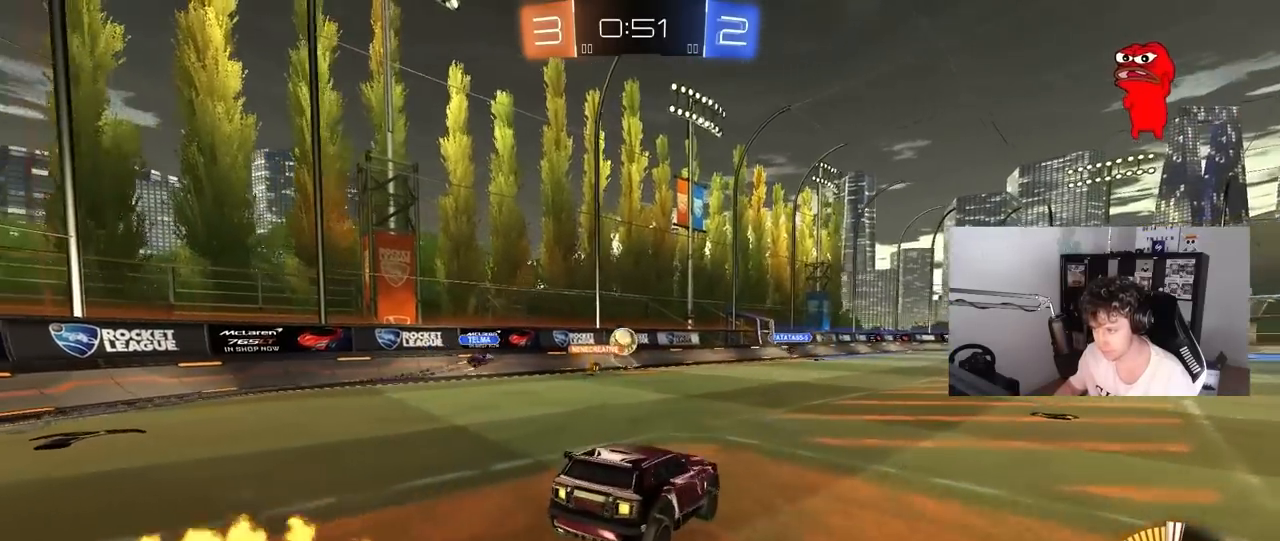
{"keys": ["w"], "mouse": ["right"], "mouse_move": "still", "events": [[117, "a", "up"], [117, "d", "down"], [117, "s", "up"], [250, "d", "up"], [300, "w", "down"], [400, "mouse_right", "down"]]}
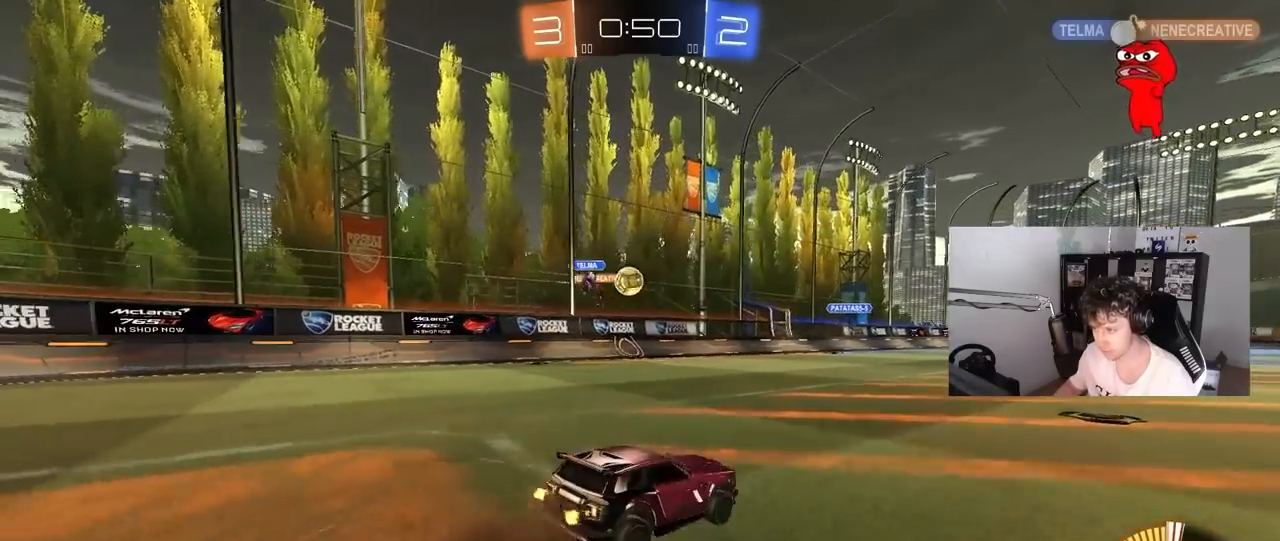
{"keys": ["d", "w"], "mouse": [], "mouse_move": "still", "events": [[83, "mouse_right", "up"], [217, "a", "down"], [317, "a", "up"], [367, "d", "down"]]}
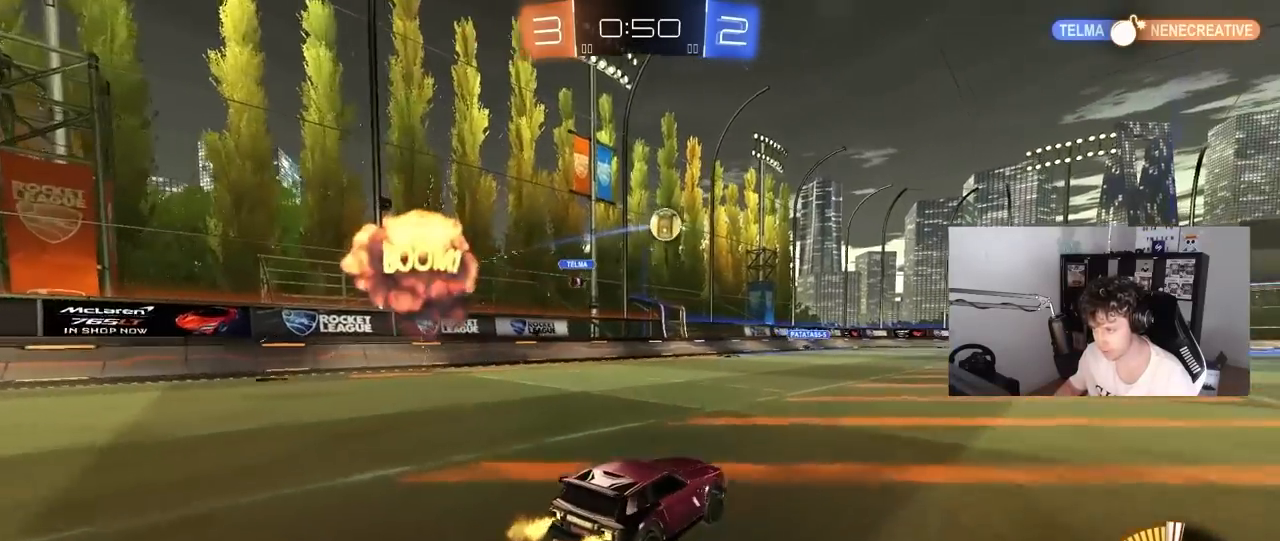
{"keys": [], "mouse": [], "mouse_move": "still", "events": [[100, "d", "up"], [150, "mouse_right", "down"], [183, "mouse_right", "up"], [233, "a", "down"], [333, "a", "up"], [333, "w", "up"]]}
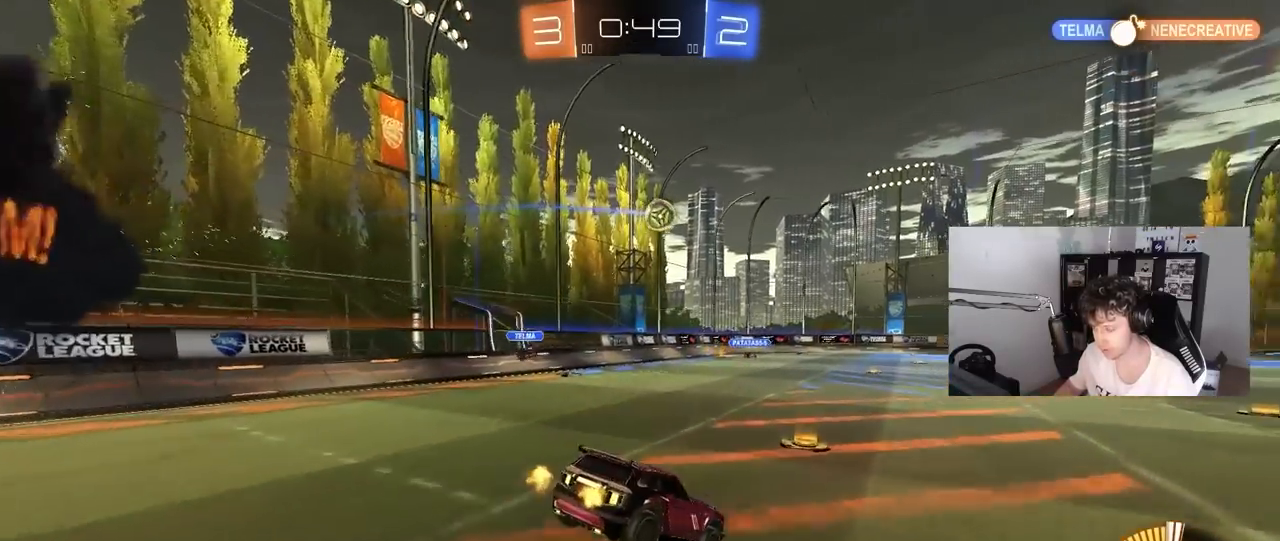
{"keys": ["w"], "mouse": [], "mouse_move": "still", "events": [[17, "s", "down"], [150, "a", "down"], [350, "s", "up"], [433, "a", "up"], [483, "w", "down"]]}
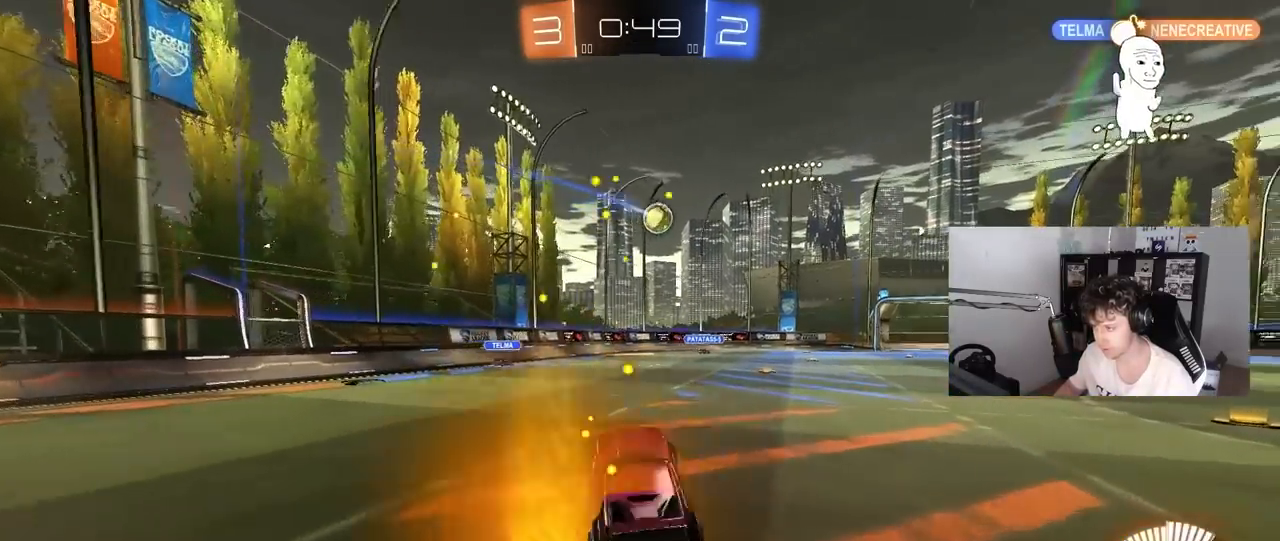
{"keys": ["d", "shift", "w"], "mouse": [], "mouse_move": "still", "events": [[133, "mouse_right", "down"], [267, "d", "down"], [267, "mouse_right", "up"], [317, "shift", "down"]]}
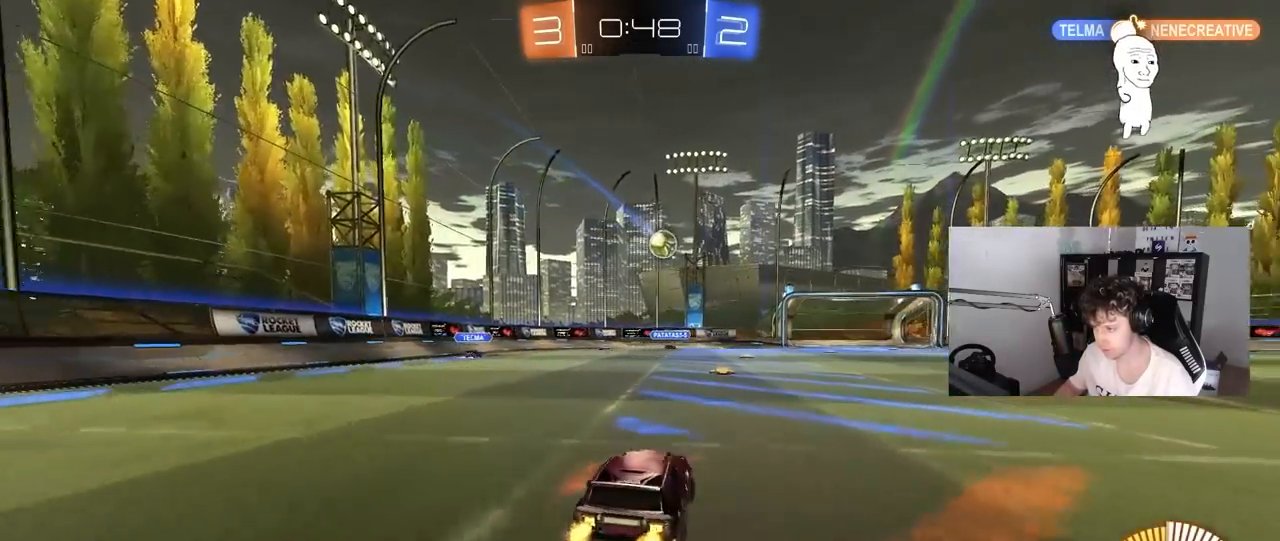
{"keys": ["s"], "mouse": ["right"], "mouse_move": "still", "events": [[50, "shift", "up"], [183, "w", "up"], [283, "d", "up"], [467, "mouse_right", "down"], [467, "s", "down"]]}
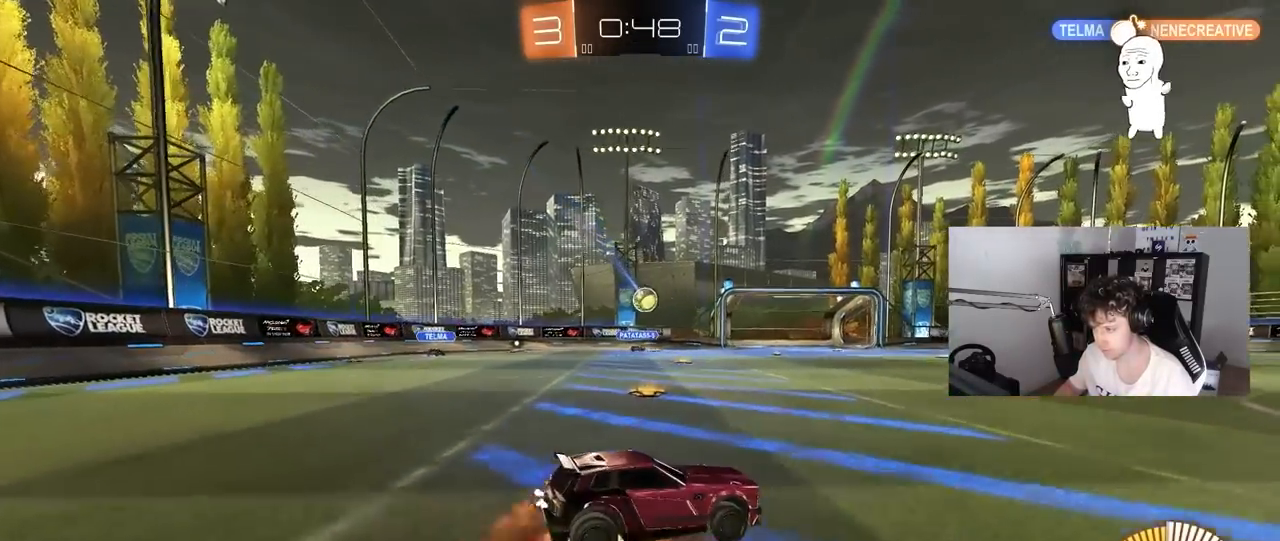
{"keys": ["a", "s", "shift"], "mouse": [], "mouse_move": "still", "events": [[67, "a", "down"], [117, "a", "up"], [117, "d", "down"], [200, "d", "up"], [200, "mouse_right", "up"], [250, "mouse_right", "down"], [250, "s", "up"], [300, "s", "down"], [350, "d", "down"], [383, "a", "down"], [383, "d", "up"], [383, "shift", "down"], [433, "mouse_right", "up"]]}
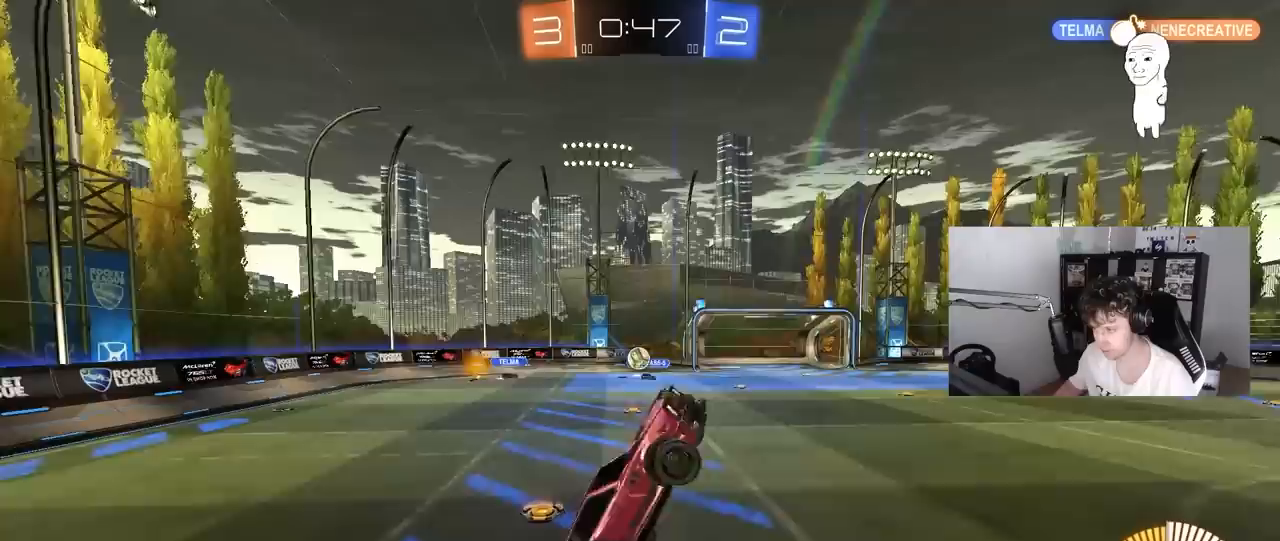
{"keys": ["d", "s"], "mouse": [], "mouse_move": "still", "events": [[33, "mouse_left", "down"], [83, "s", "up"], [167, "a", "up"], [167, "d", "down"], [167, "mouse_left", "up"], [217, "shift", "up"], [317, "s", "down"]]}
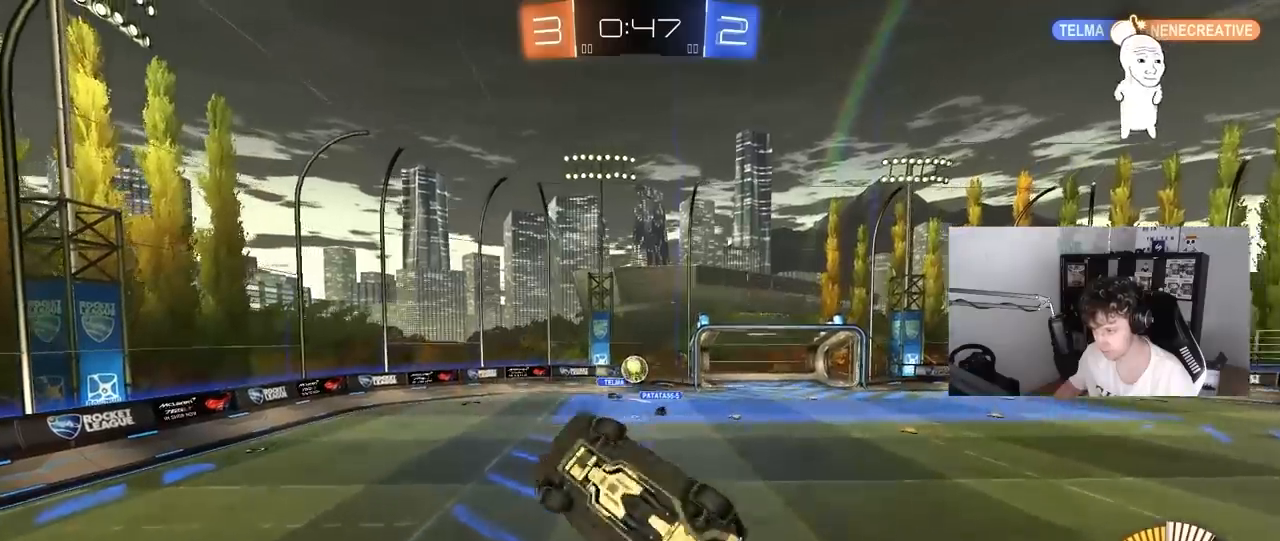
{"keys": [], "mouse": ["left"], "mouse_move": "still", "events": [[50, "shift", "down"], [133, "mouse_left", "down"], [233, "a", "down"], [233, "d", "up"], [233, "shift", "up"], [333, "s", "up"], [383, "a", "up"]]}
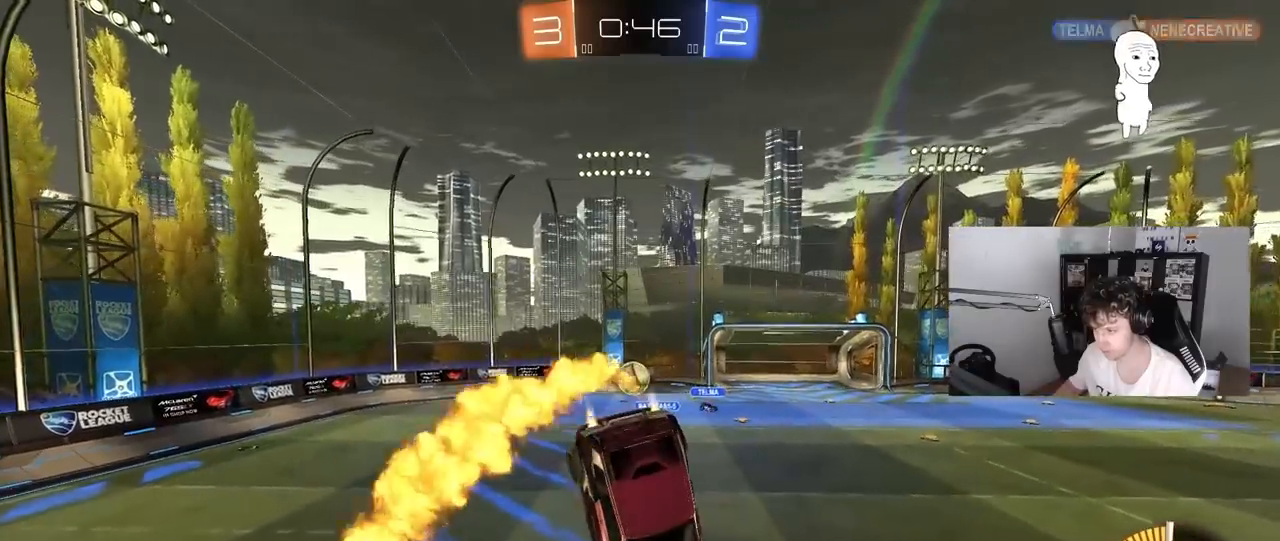
{"keys": ["w"], "mouse": [], "mouse_move": "still", "events": [[67, "d", "down"], [117, "d", "up"], [117, "s", "down"], [150, "a", "down"], [200, "s", "up"], [300, "a", "up"], [300, "mouse_left", "up"], [400, "w", "down"]]}
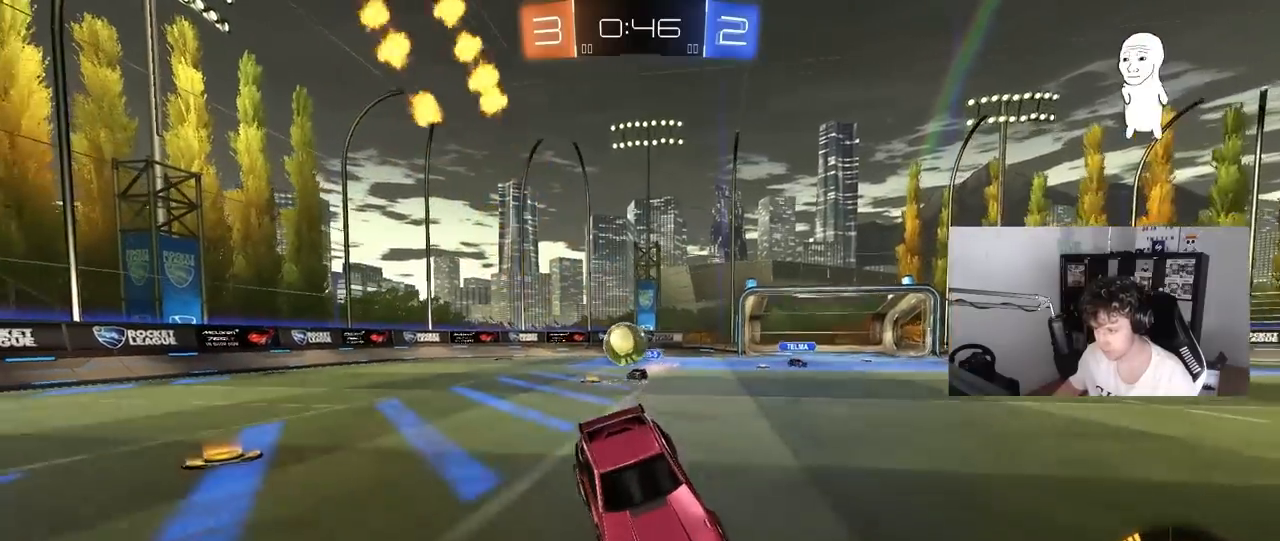
{"keys": ["d", "w"], "mouse": ["left"], "mouse_move": "still", "events": [[83, "d", "down"], [133, "mouse_left", "down"]]}
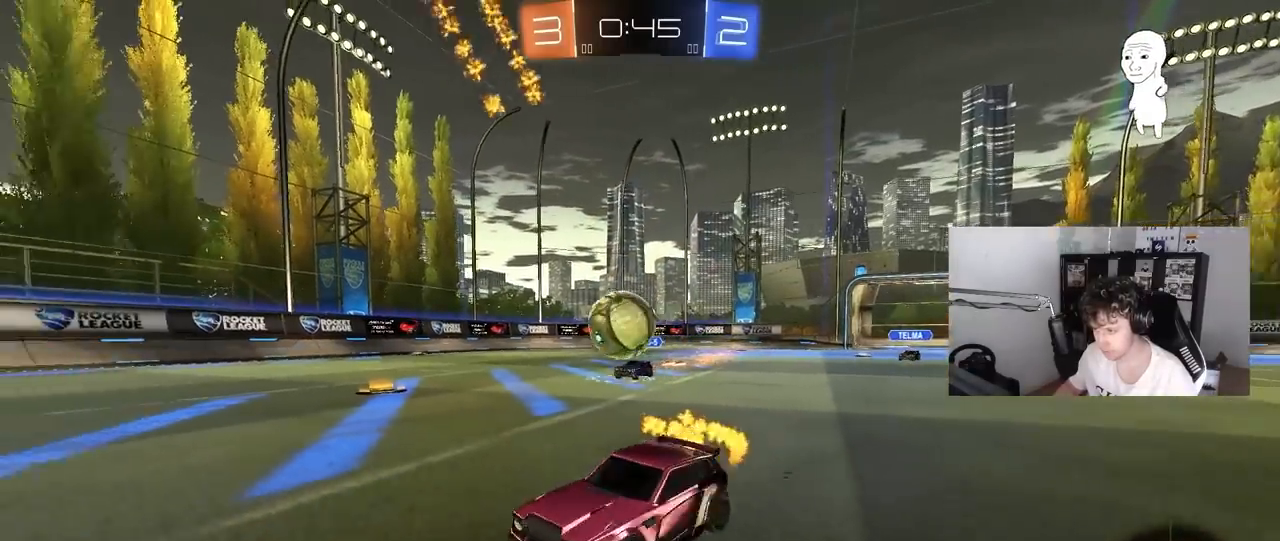
{"keys": ["d", "w"], "mouse": ["left"], "mouse_move": "still", "events": [[50, "mouse_left", "up"], [50, "w", "up"], [100, "d", "up"], [100, "mouse_right", "down"], [133, "d", "down"], [183, "a", "down"], [183, "mouse_left", "down"], [183, "s", "down"], [233, "d", "up"], [283, "a", "up"], [283, "mouse_right", "up"], [283, "s", "up"], [333, "mouse_left", "up"], [383, "w", "down"], [417, "mouse_left", "down"], [467, "d", "down"]]}
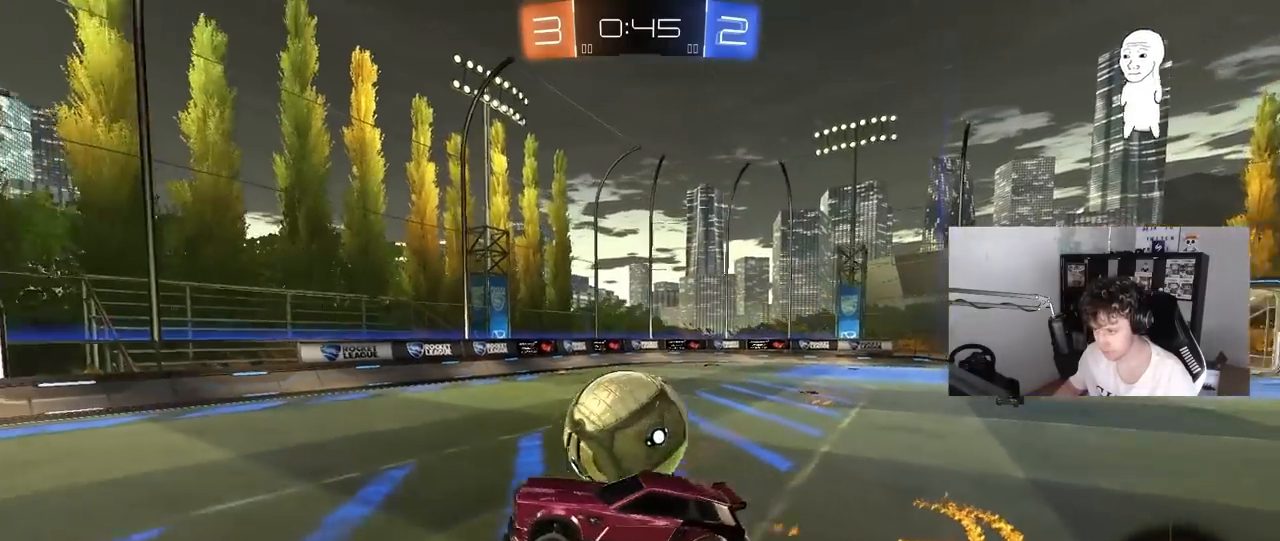
{"keys": ["d", "s", "shift"], "mouse": [], "mouse_move": "still", "events": [[17, "shift", "down"], [67, "mouse_right", "down"], [100, "s", "down"], [100, "w", "up"], [150, "mouse_left", "up"], [200, "mouse_right", "up"]]}
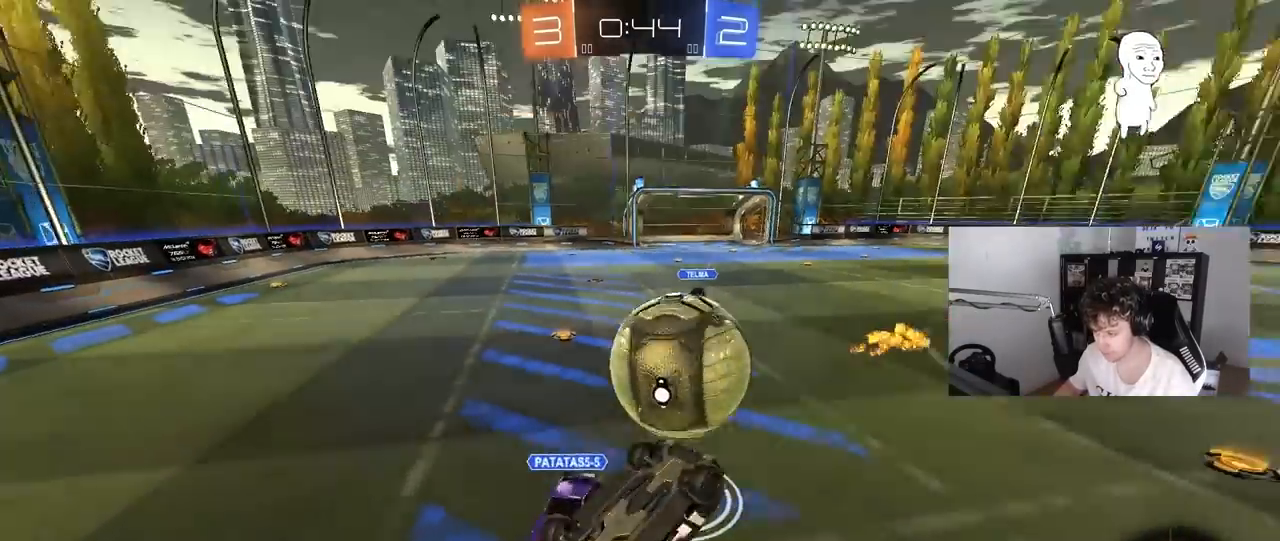
{"keys": [], "mouse": [], "mouse_move": "still", "events": [[317, "d", "up"], [317, "shift", "up"], [400, "a", "down"], [400, "s", "up"], [500, "a", "up"]]}
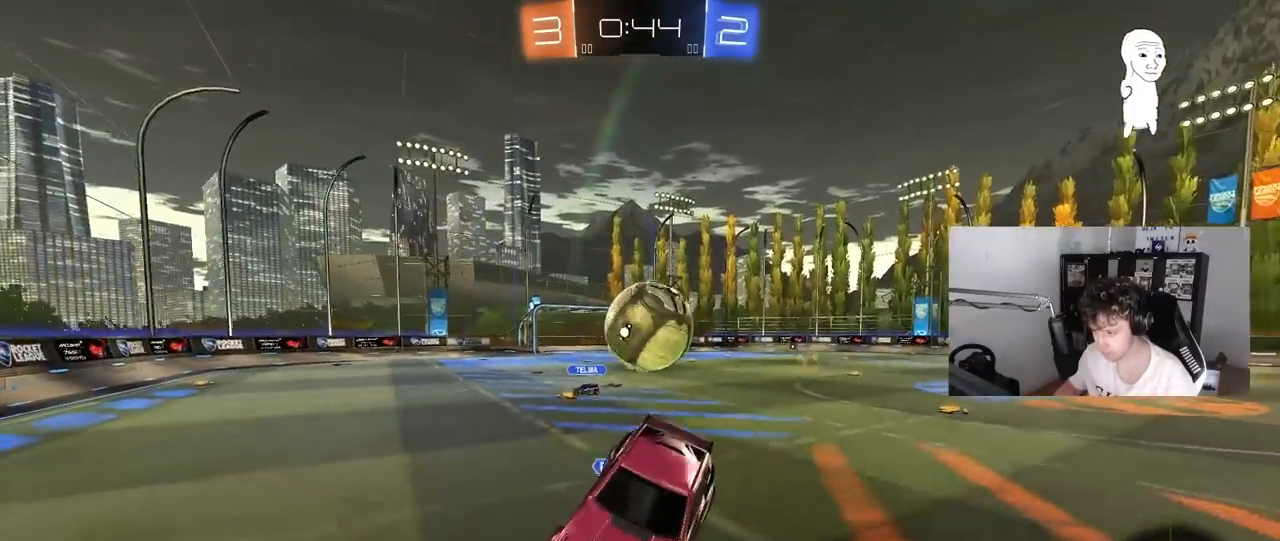
{"keys": ["a", "w"], "mouse": [], "mouse_move": "still", "events": [[283, "a", "down"], [283, "w", "down"]]}
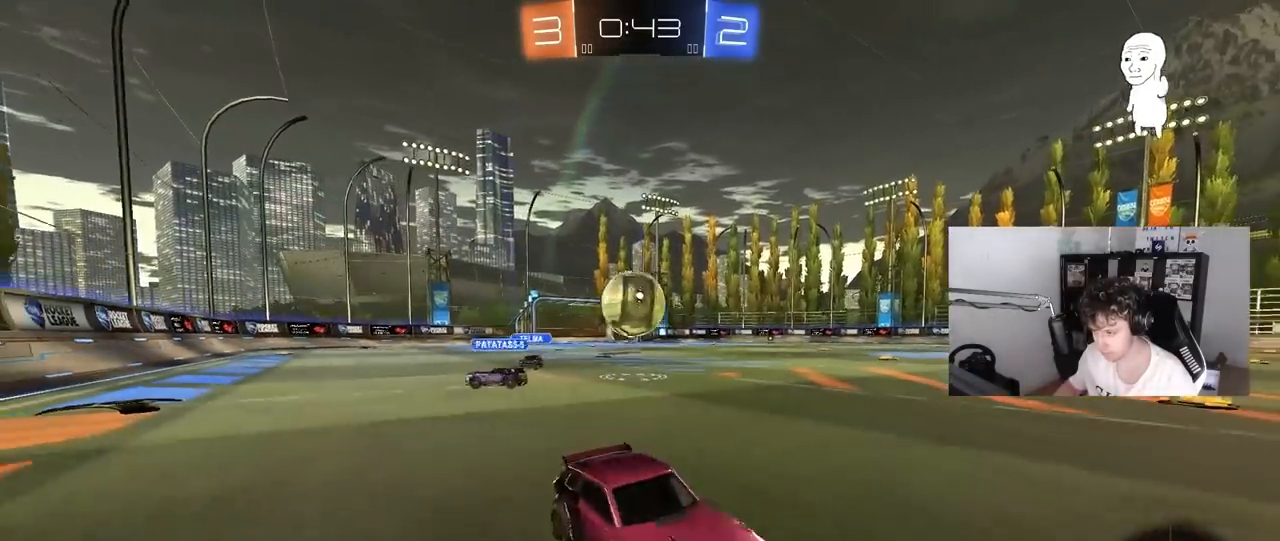
{"keys": ["d"], "mouse": [], "mouse_move": "still", "events": [[117, "shift", "down"], [200, "shift", "up"], [483, "a", "up"], [483, "d", "down"], [483, "w", "up"]]}
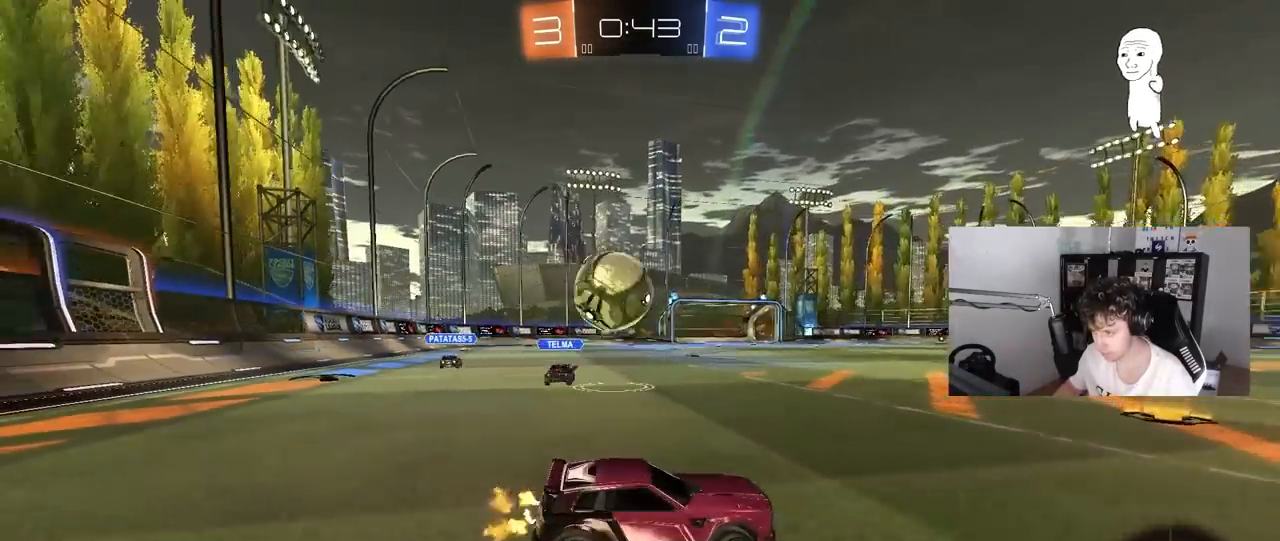
{"keys": ["d", "space", "w"], "mouse": [], "mouse_move": "still", "events": [[33, "s", "down"], [117, "s", "up"], [267, "d", "up"], [267, "w", "down"], [450, "d", "down"], [450, "space", "down"]]}
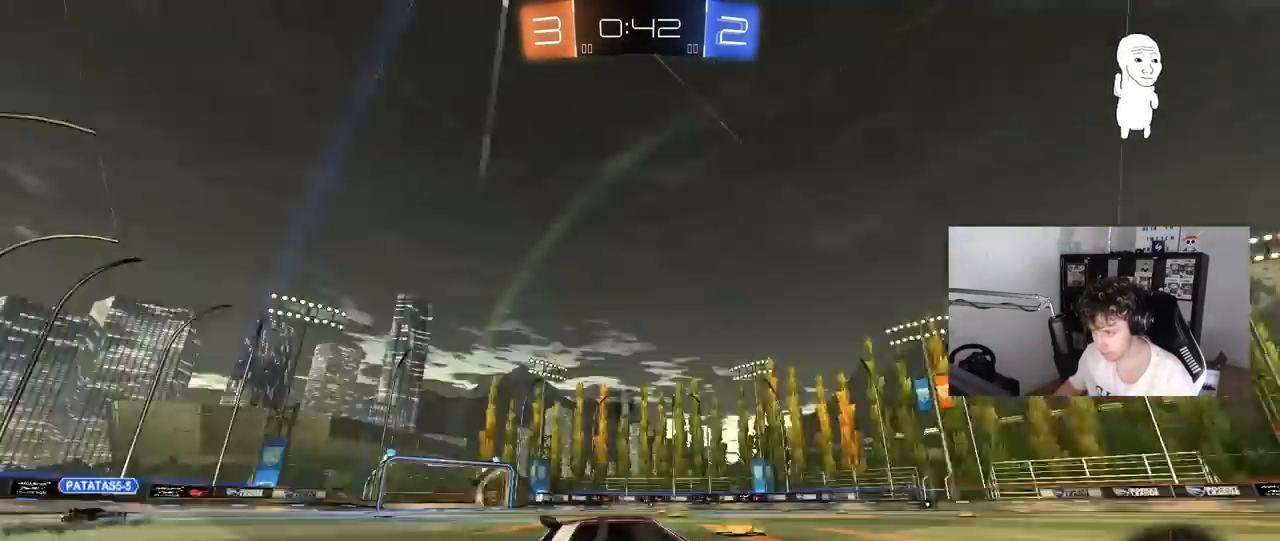
{"keys": ["d", "space", "w"], "mouse": [], "mouse_move": "still", "events": [[50, "d", "up"], [50, "space", "up"], [417, "d", "down"], [417, "space", "down"]]}